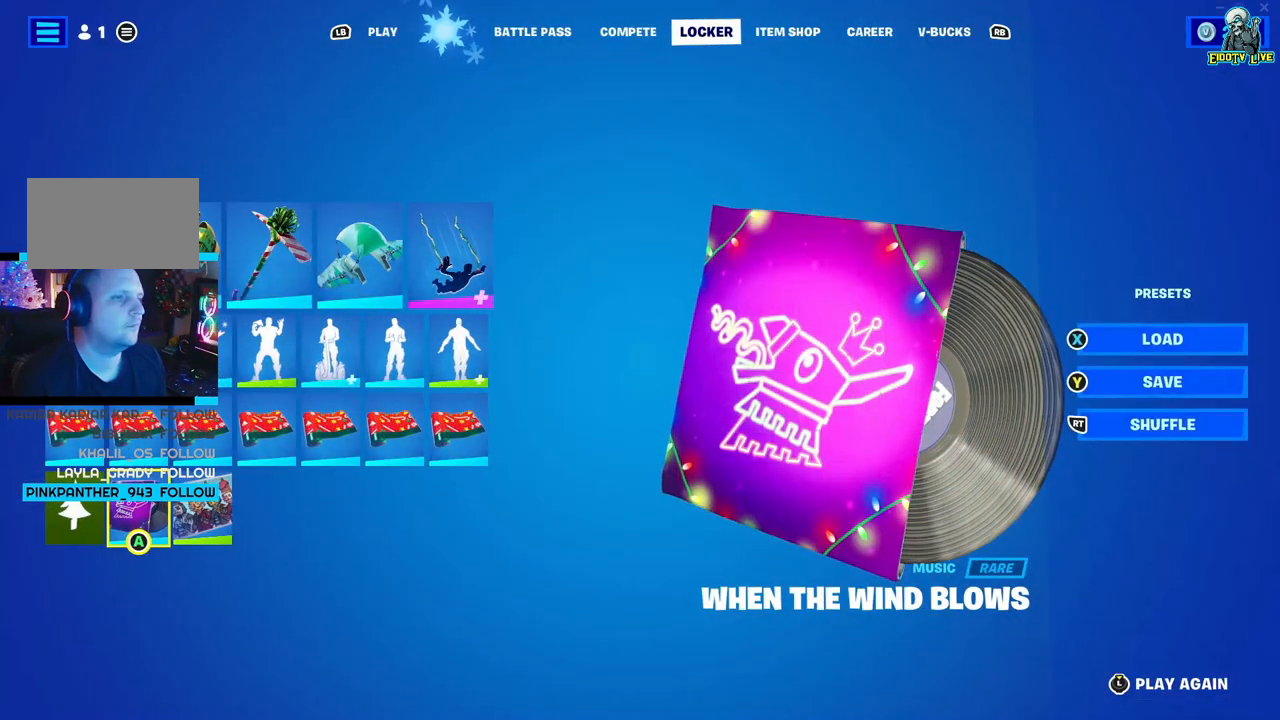
Gameplay with a controller (Xbox layout); each line is a JSON object with the inputs held at the frame after it. "events" lists button and stick changes between this image and that frame as [ms after this image, input, new state], when the widget could be followed in between.
{"buttons": [], "left_stick": "center", "right_stick": "center", "events": []}
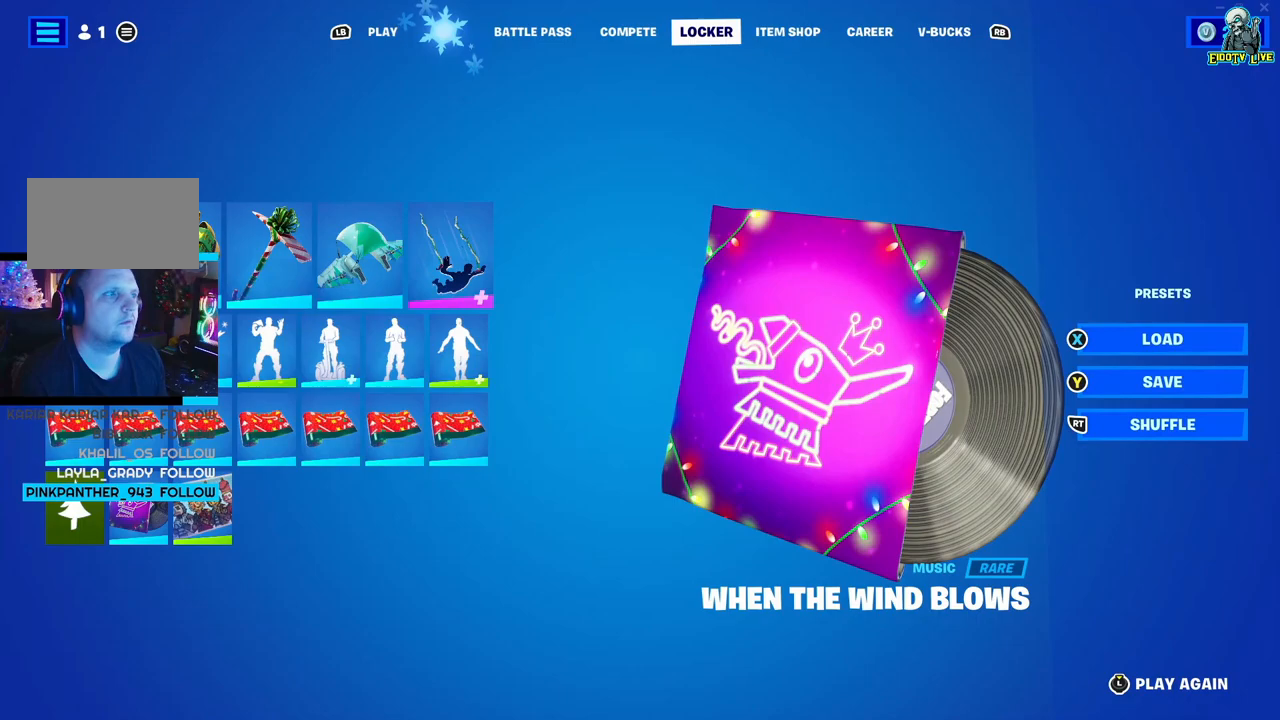
{"buttons": [], "left_stick": "center", "right_stick": "center", "events": [[350, "X", "down"], [483, "X", "up"]]}
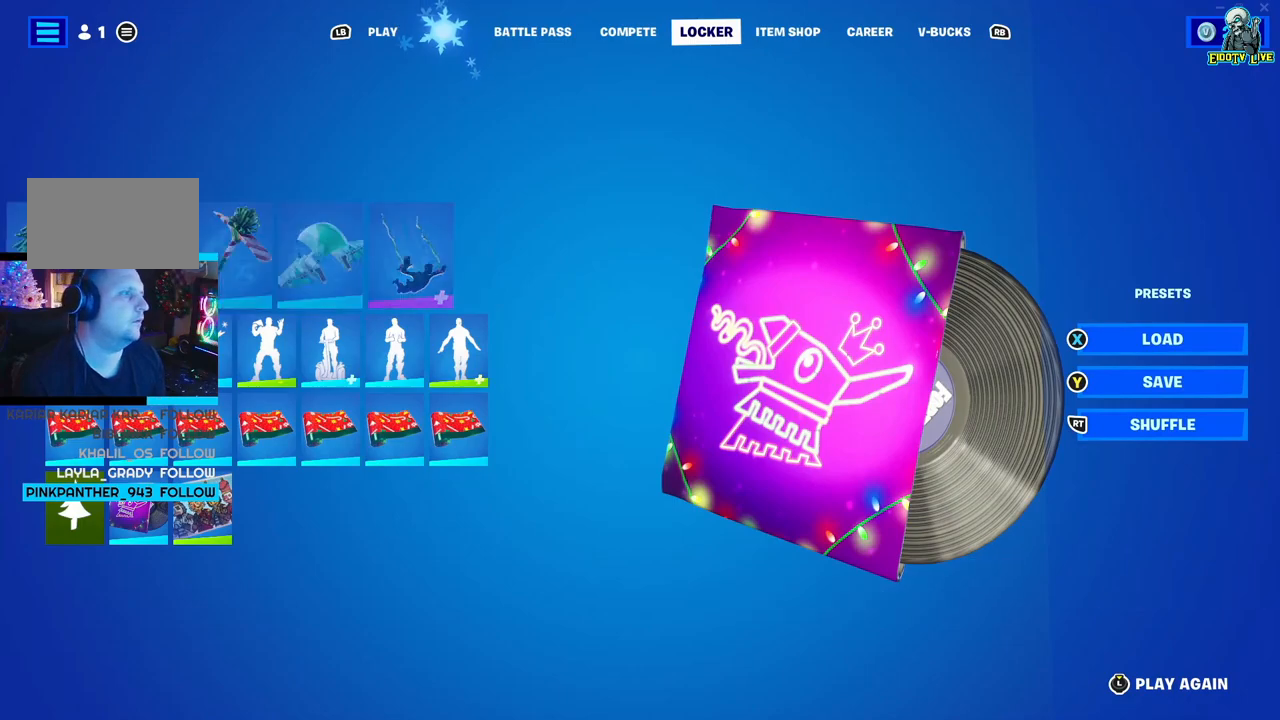
{"buttons": [], "left_stick": "center", "right_stick": "center", "events": []}
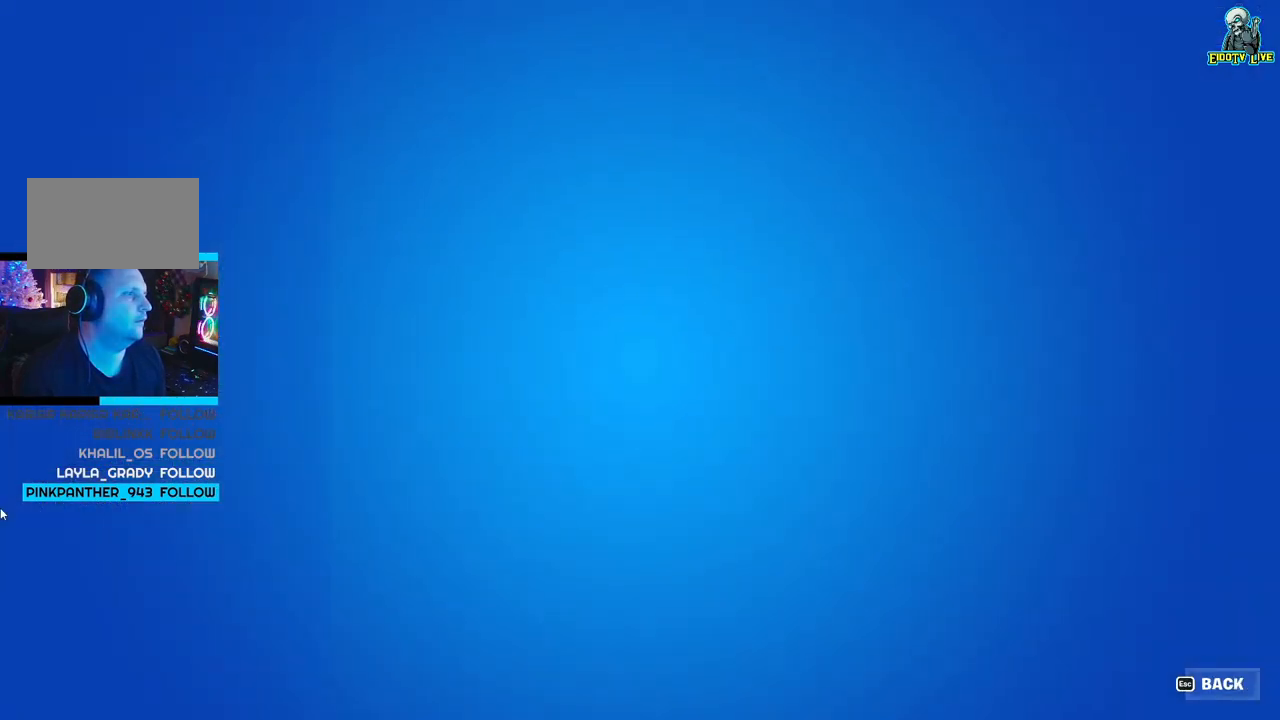
{"buttons": [], "left_stick": "center", "right_stick": "center", "events": []}
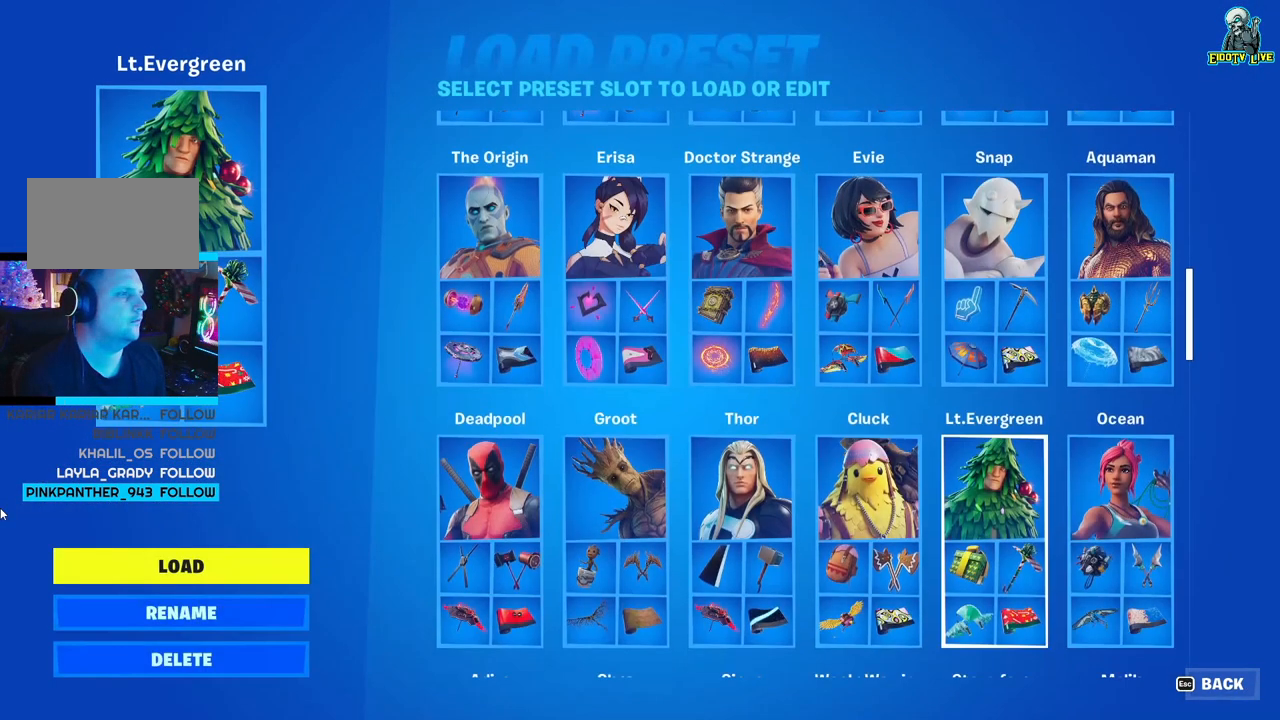
{"buttons": [], "left_stick": "center", "right_stick": "center", "events": [[117, "B", "down"], [217, "B", "up"]]}
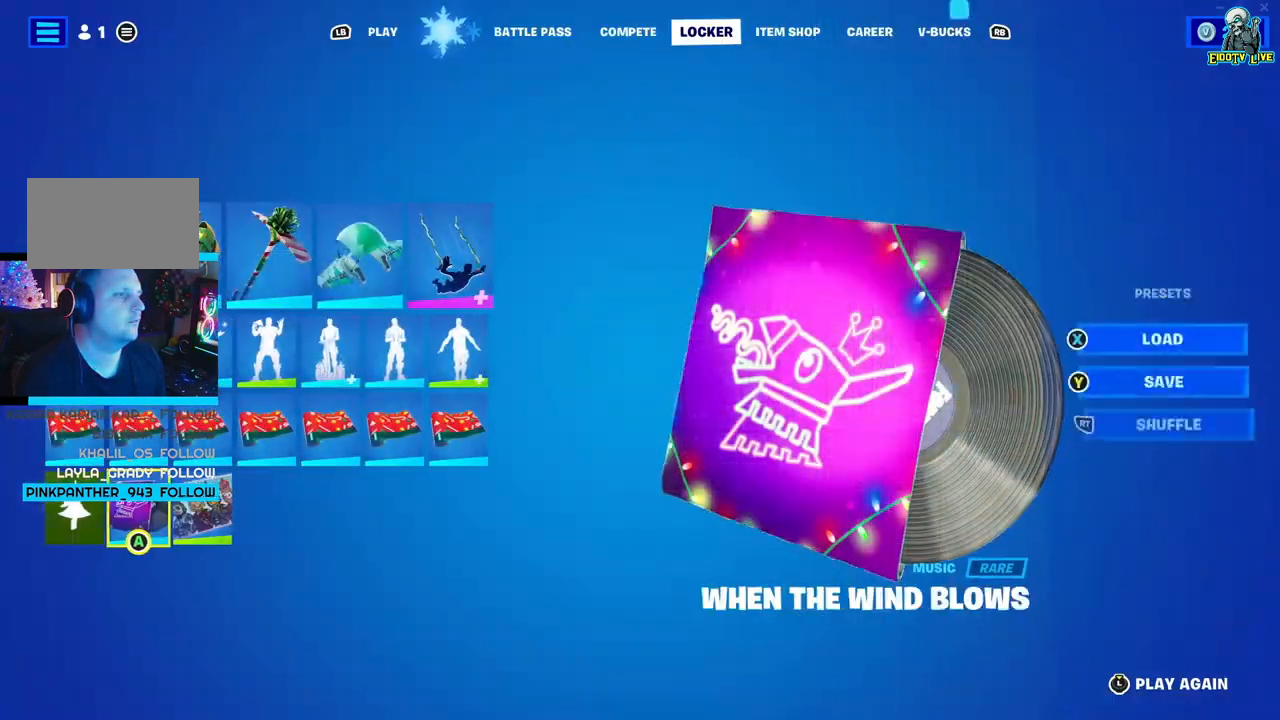
{"buttons": [], "left_stick": "center", "right_stick": "center", "events": [[233, "R2", "down"], [300, "R2", "up"]]}
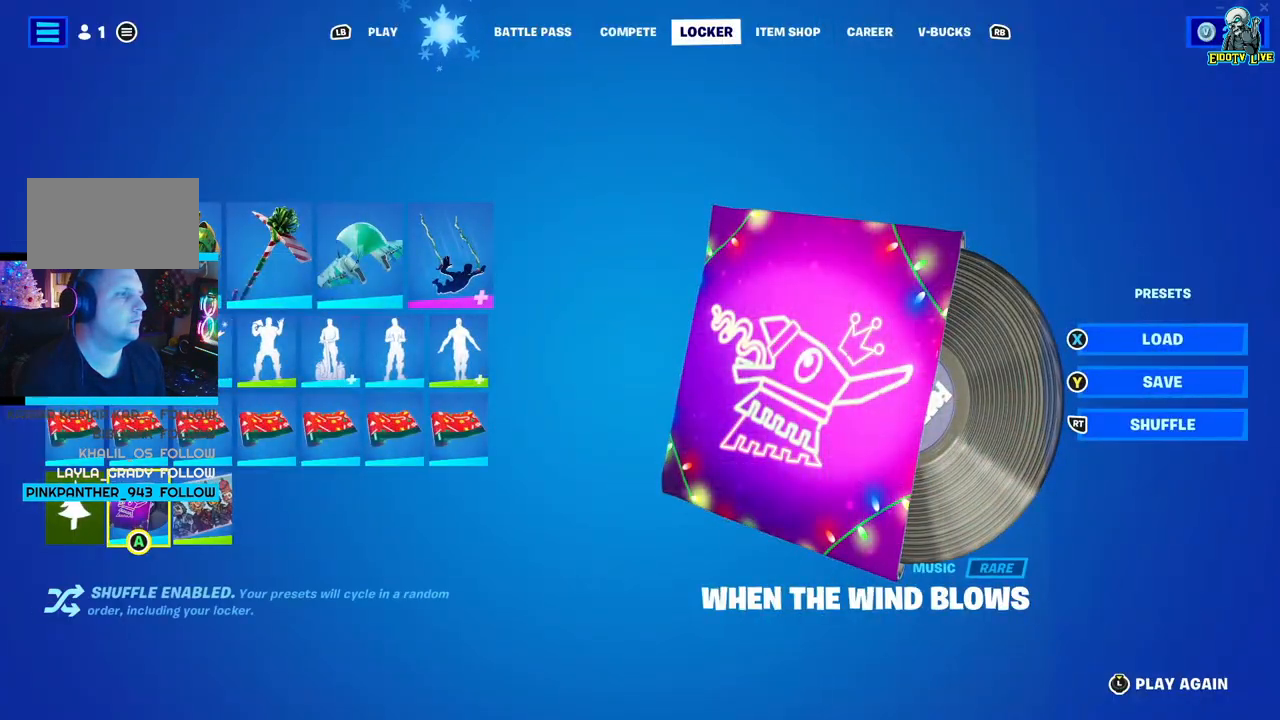
{"buttons": ["L1"], "left_stick": "center", "right_stick": "center", "events": [[450, "L1", "down"]]}
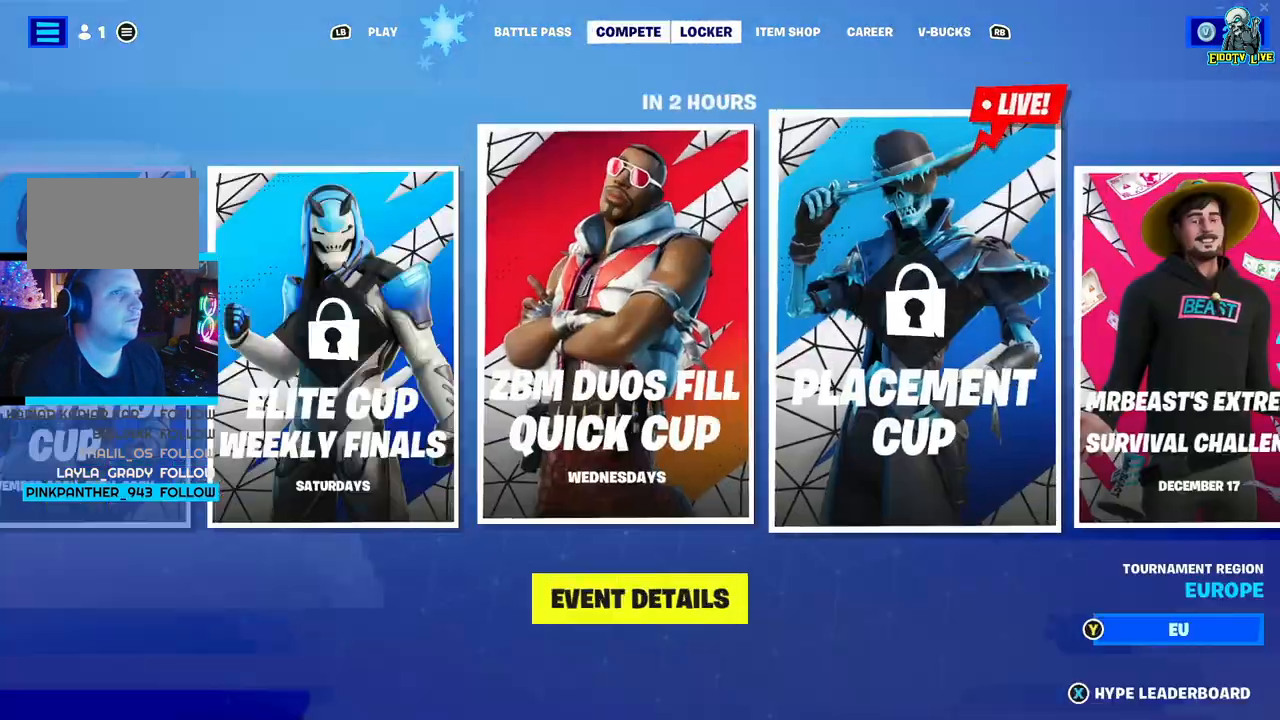
{"buttons": [], "left_stick": "center", "right_stick": "center", "events": [[67, "L1", "up"], [167, "L1", "down"], [267, "L1", "up"], [367, "L1", "down"], [433, "L1", "up"]]}
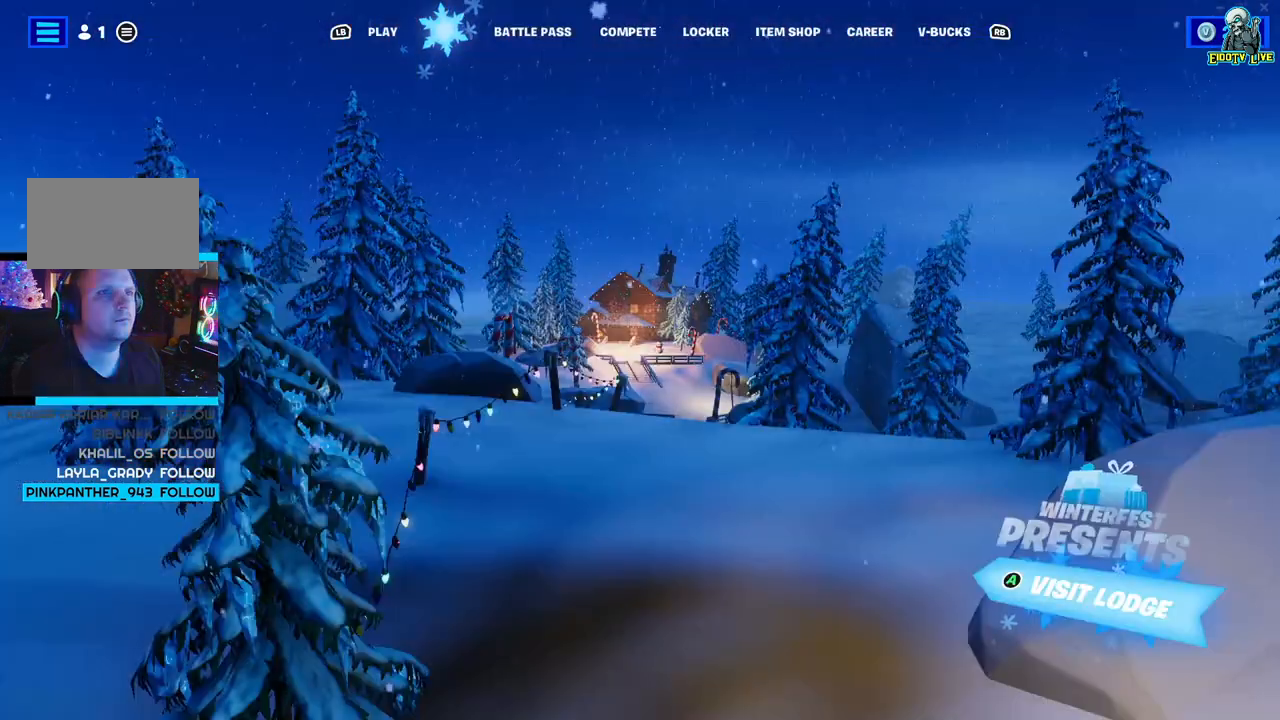
{"buttons": ["L1"], "left_stick": "center", "right_stick": "center", "events": [[483, "L1", "down"]]}
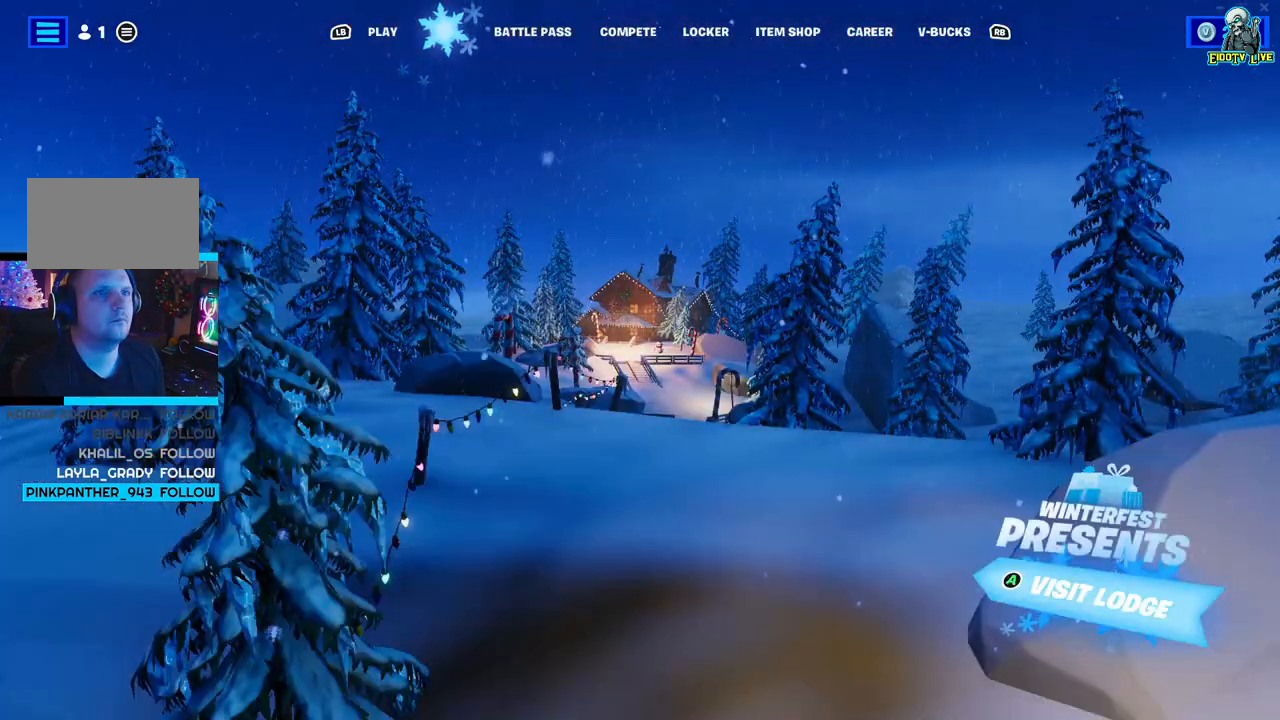
{"buttons": [], "left_stick": "center", "right_stick": "center", "events": [[83, "L1", "up"]]}
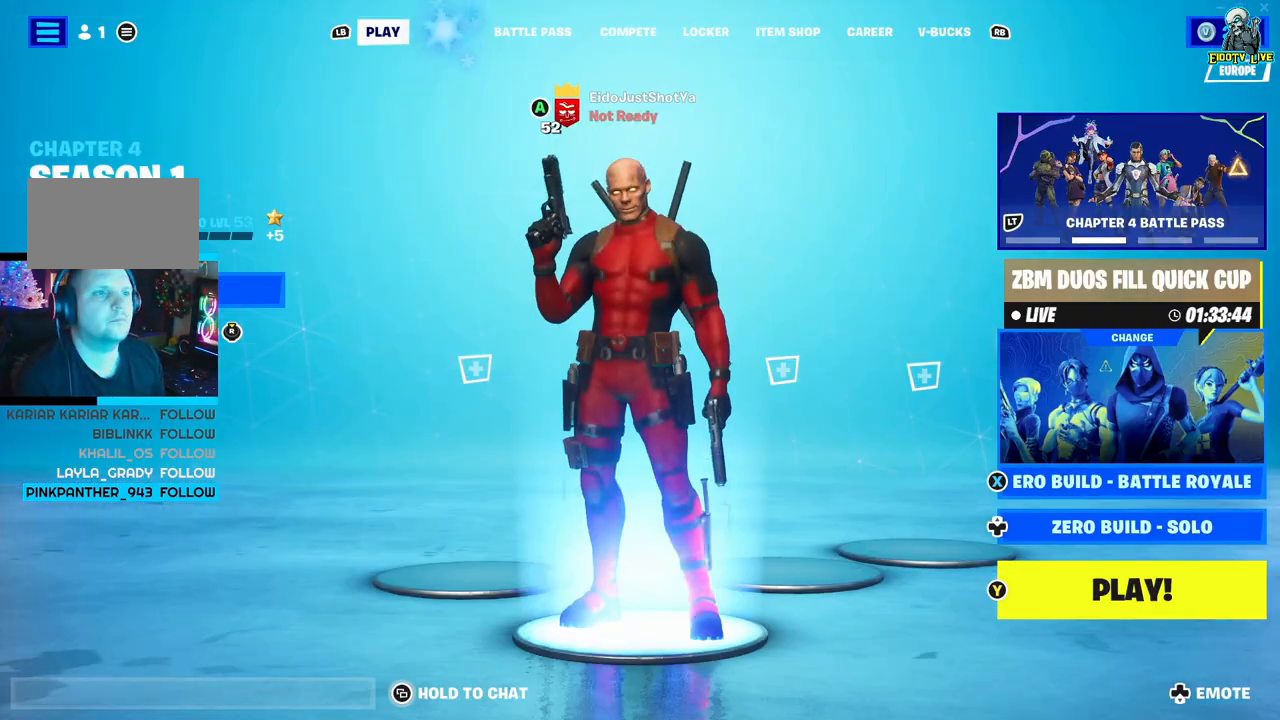
{"buttons": [], "left_stick": "center", "right_stick": "center", "events": []}
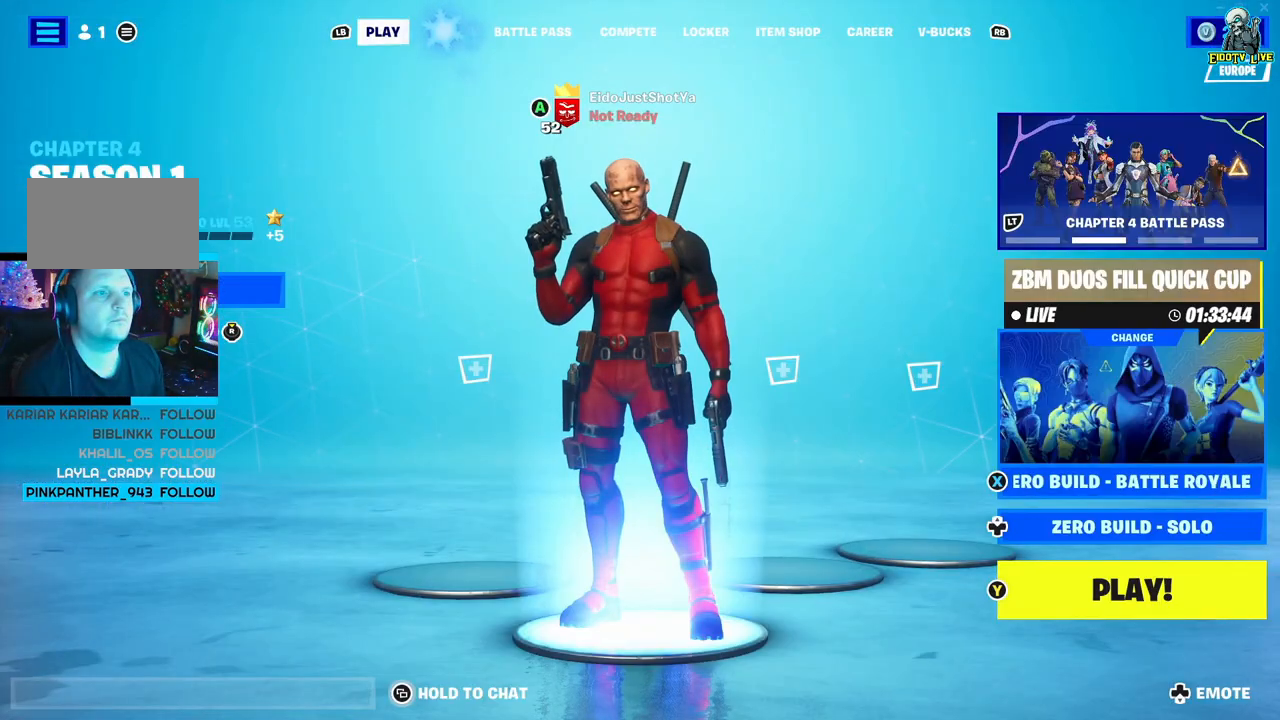
{"buttons": [], "left_stick": "center", "right_stick": "center", "events": []}
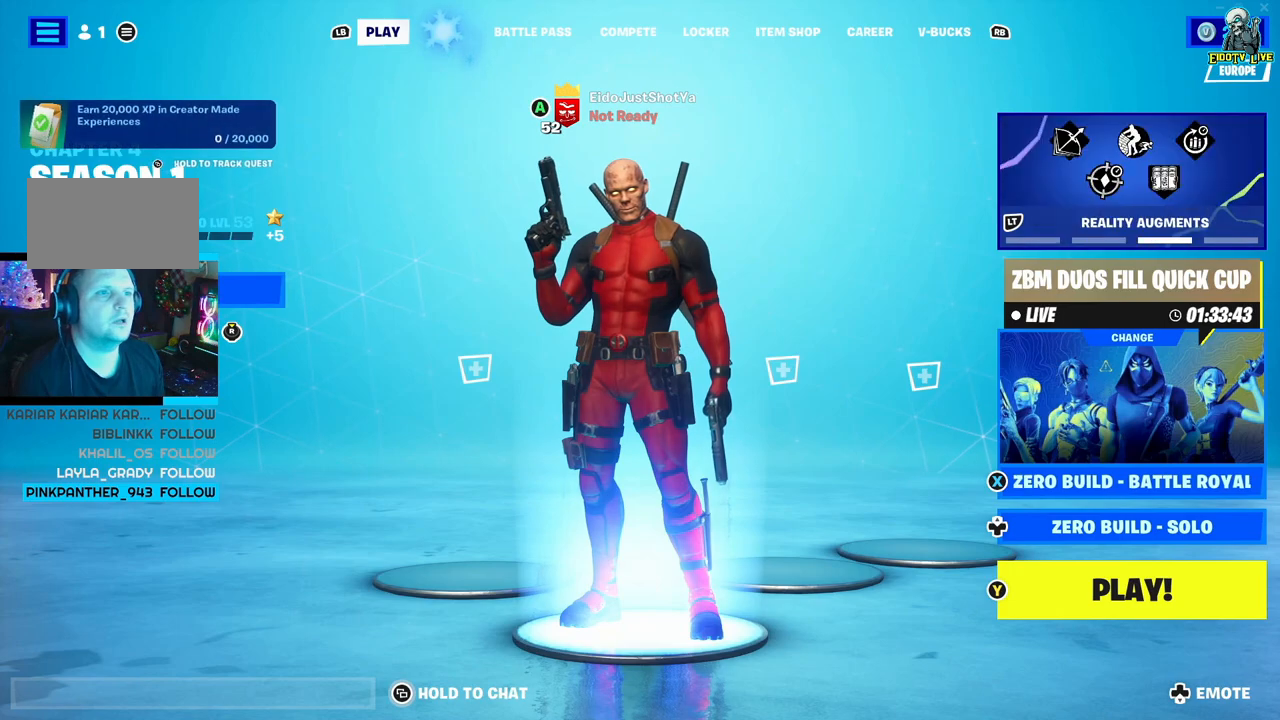
{"buttons": [], "left_stick": "center", "right_stick": "center", "events": [[50, "right_stick", "left"], [333, "right_stick", "center"]]}
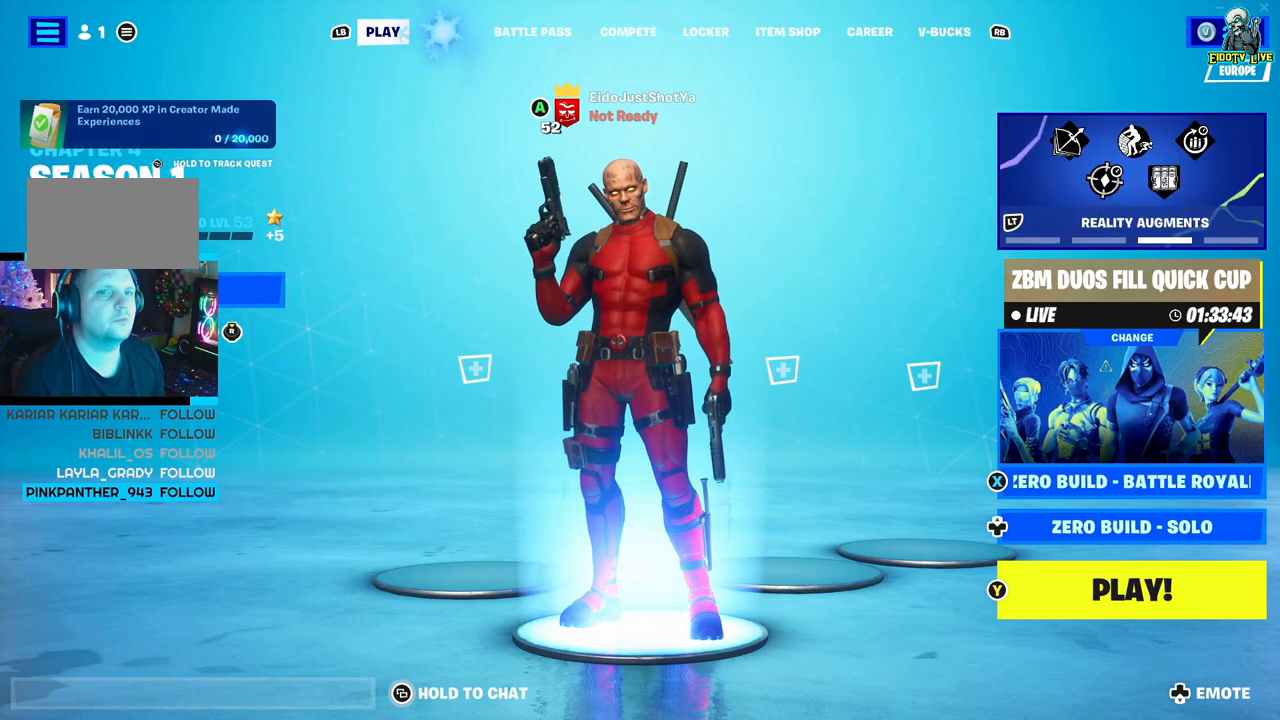
{"buttons": [], "left_stick": "center", "right_stick": "center", "events": []}
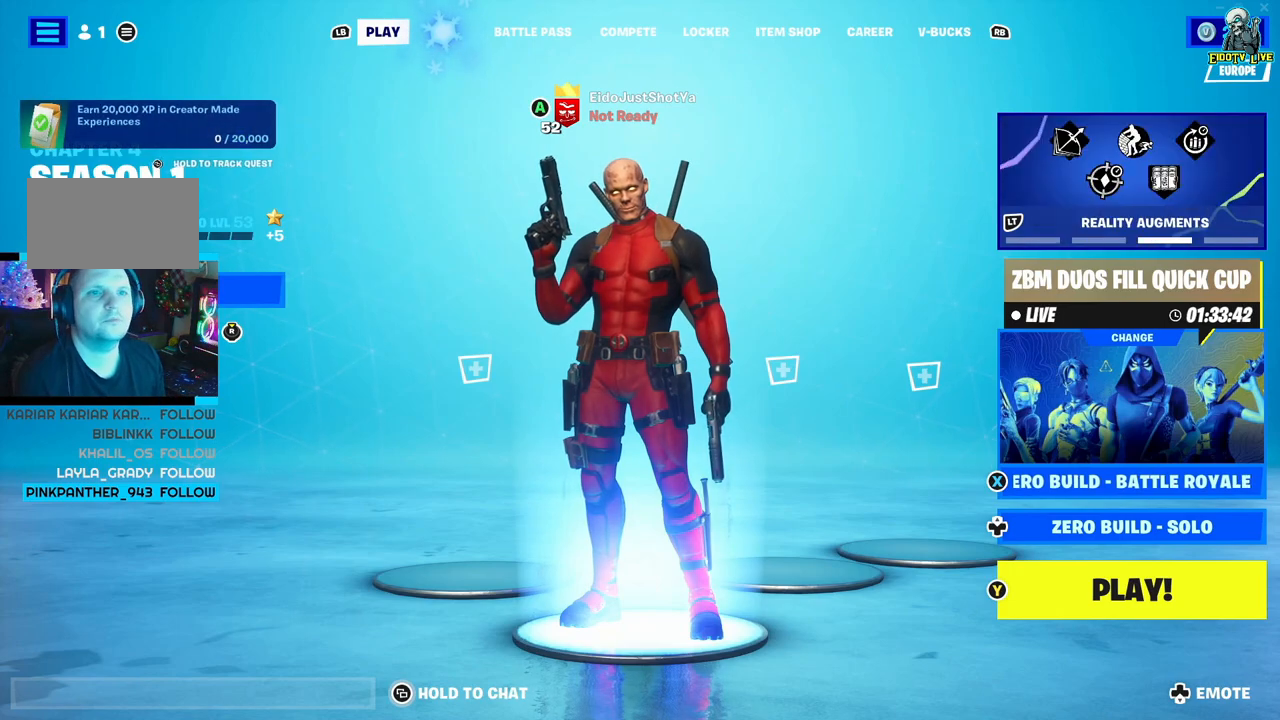
{"buttons": [], "left_stick": "center", "right_stick": "center", "events": []}
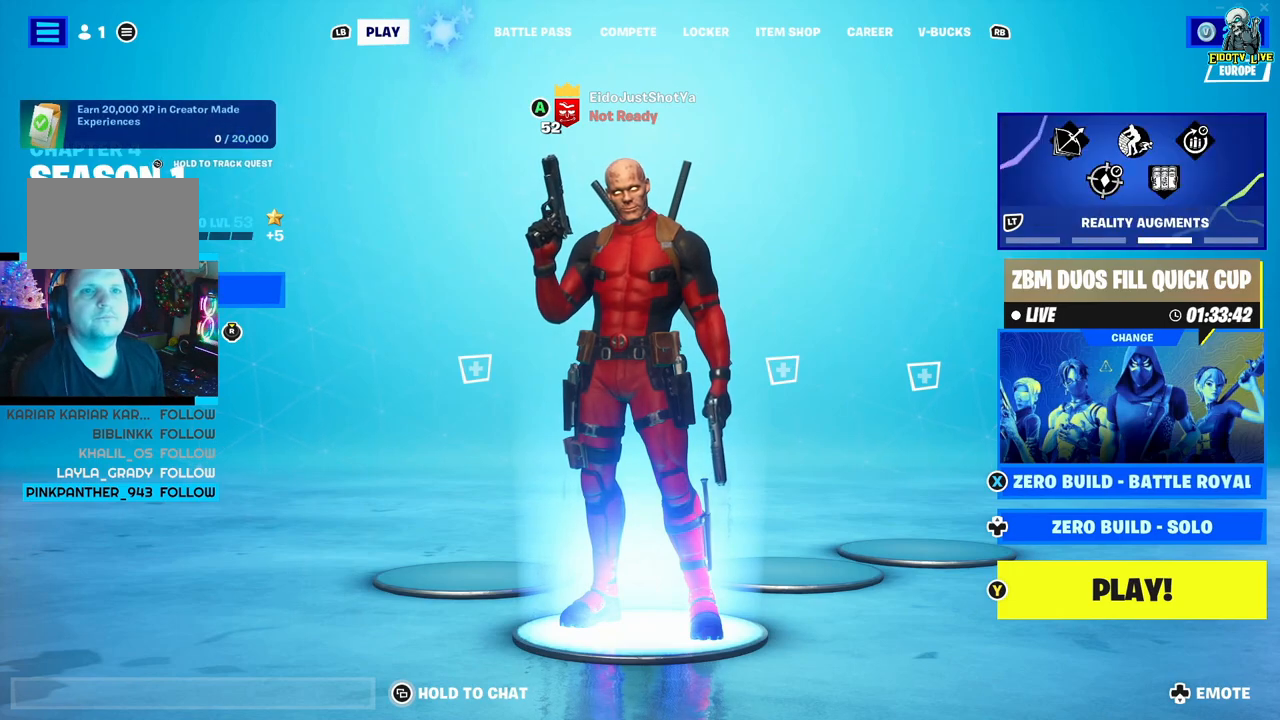
{"buttons": [], "left_stick": "center", "right_stick": "center", "events": [[183, "SELECT", "down"], [283, "SELECT", "up"]]}
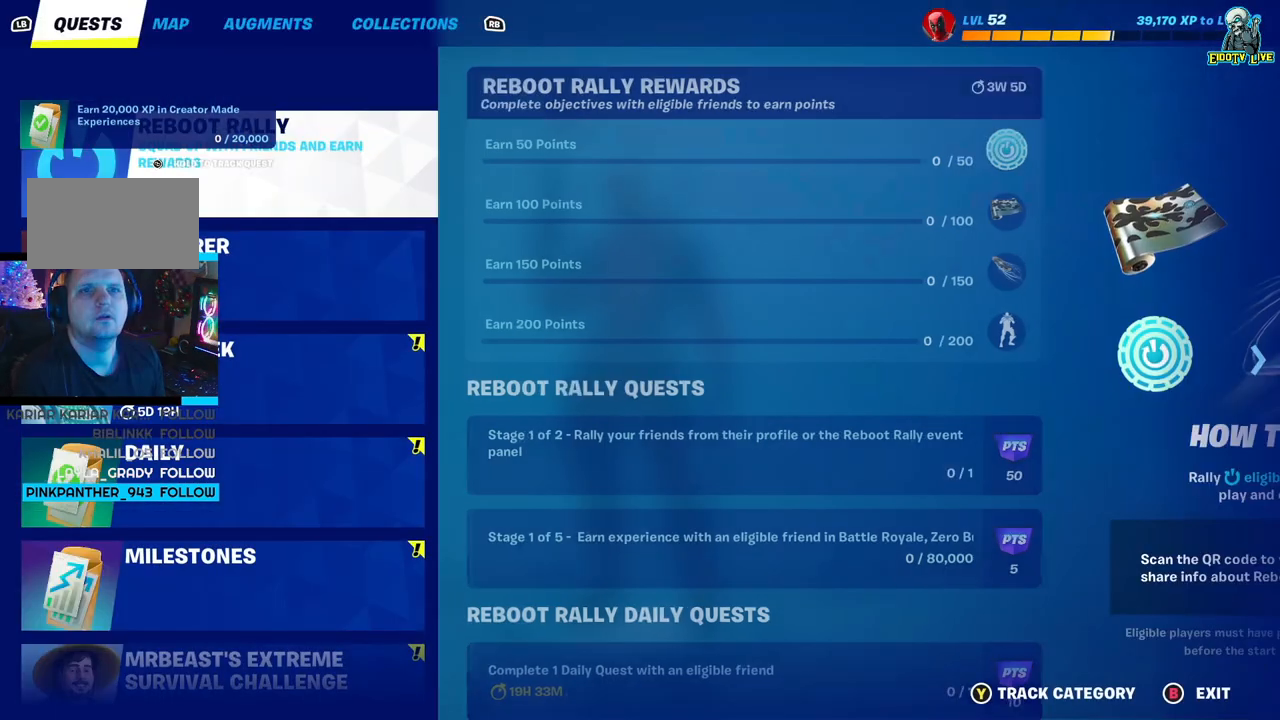
{"buttons": [], "left_stick": "center", "right_stick": "center", "events": []}
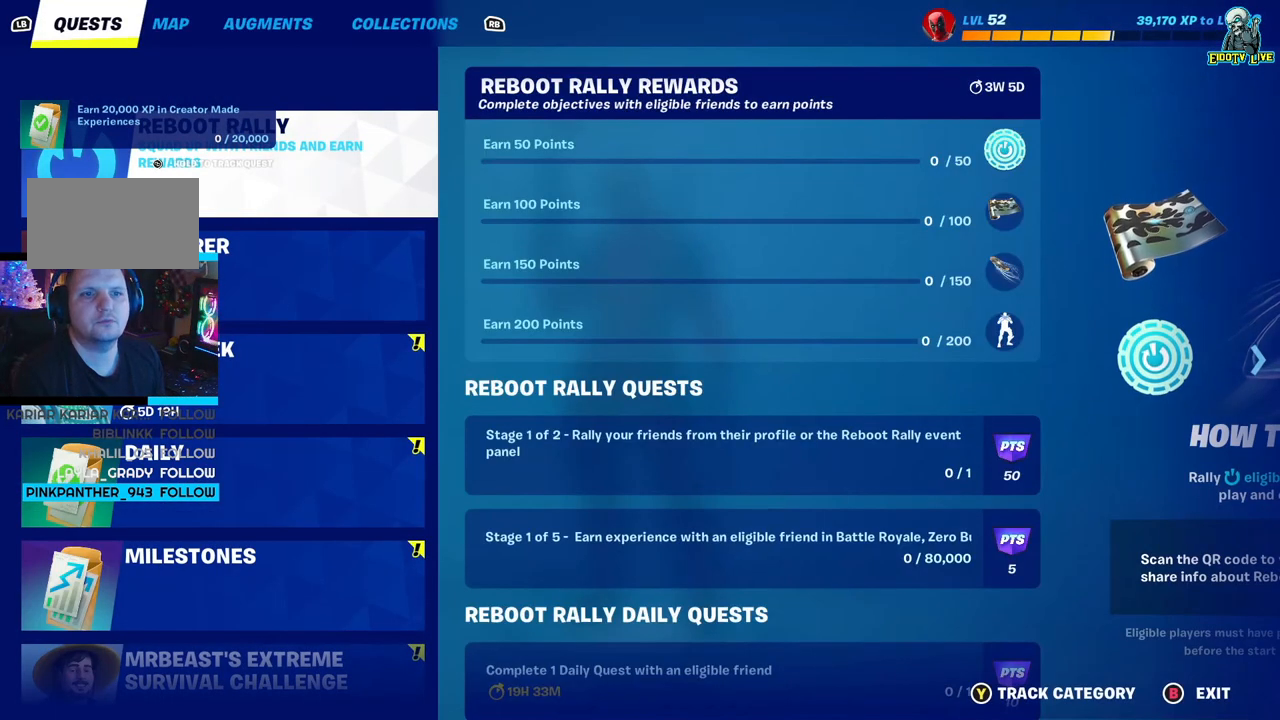
{"buttons": [], "left_stick": "center", "right_stick": "center", "events": [[67, "DPAD_DOWN", "down"], [183, "DPAD_DOWN", "up"], [417, "DPAD_DOWN", "down"], [500, "DPAD_DOWN", "up"]]}
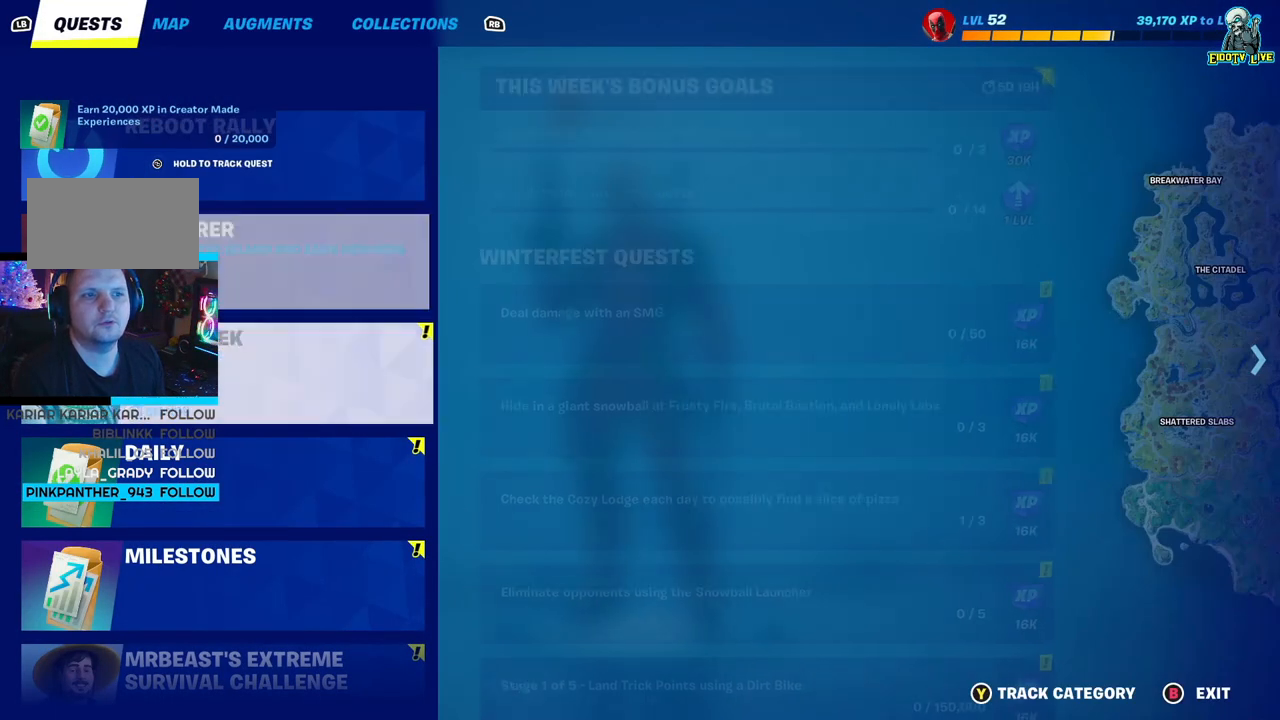
{"buttons": [], "left_stick": "center", "right_stick": "center", "events": []}
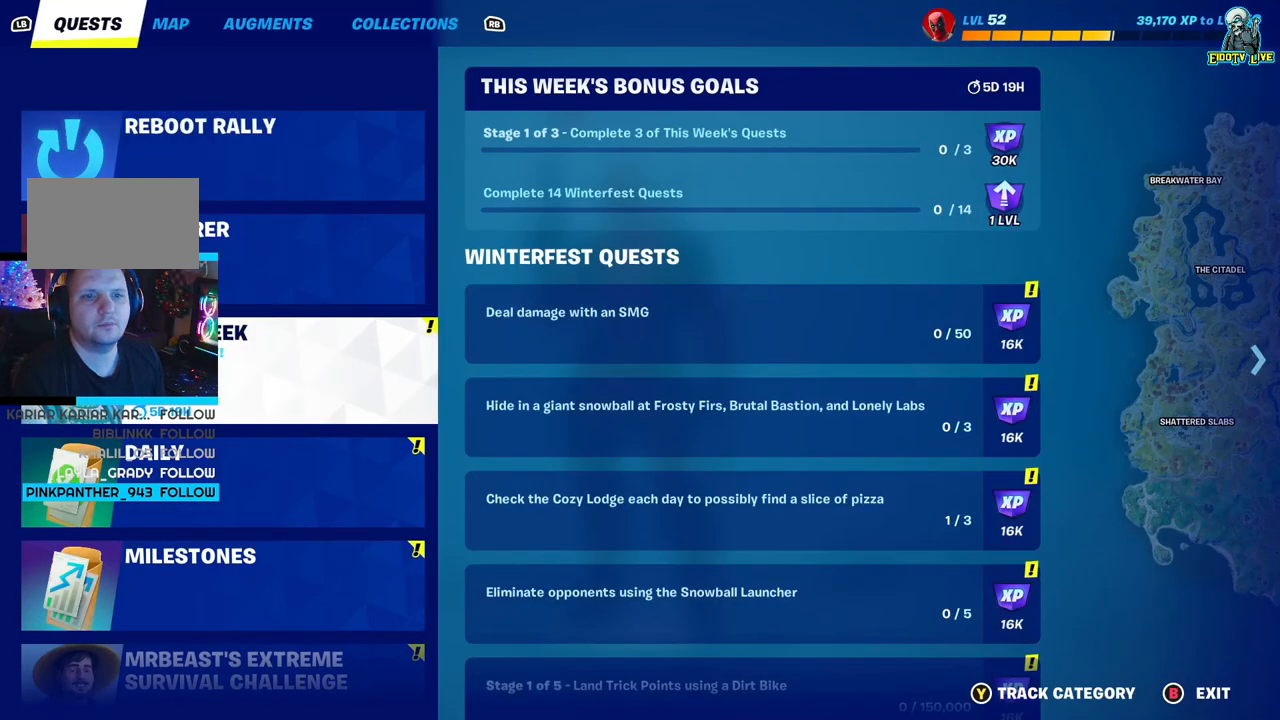
{"buttons": ["A"], "left_stick": "center", "right_stick": "center", "events": [[483, "A", "down"]]}
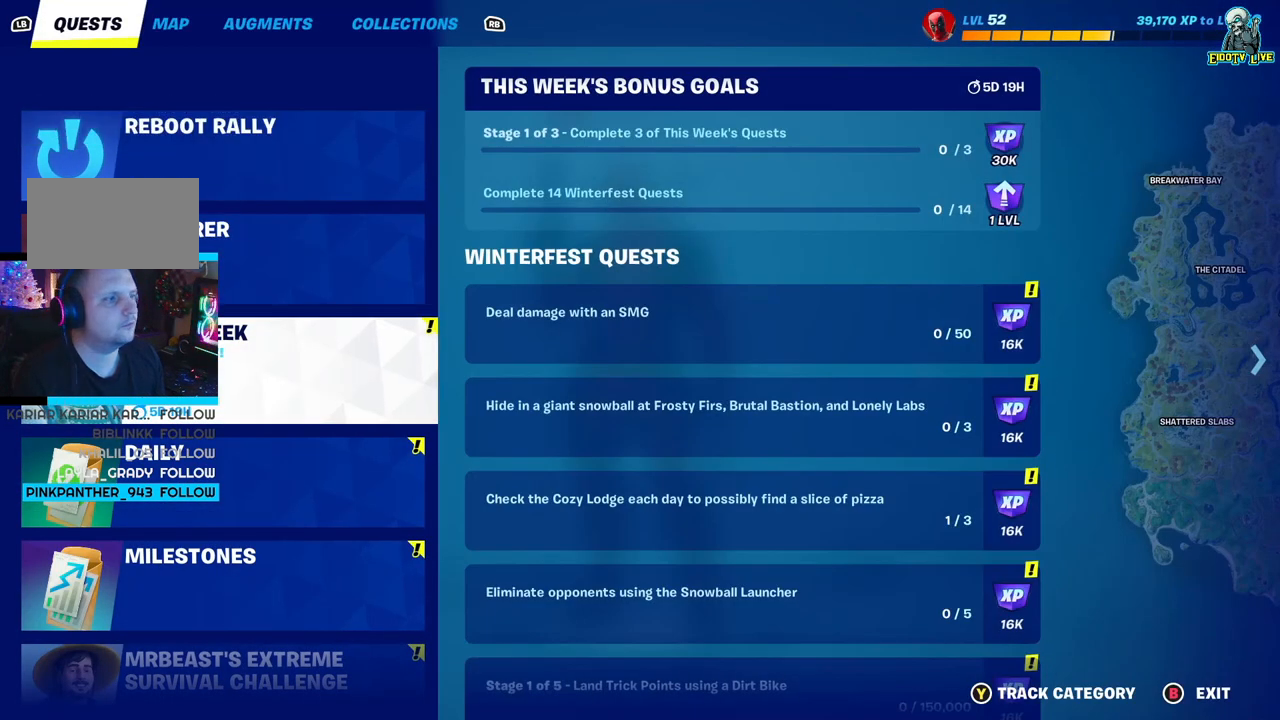
{"buttons": [], "left_stick": "center", "right_stick": "center", "events": [[50, "A", "up"]]}